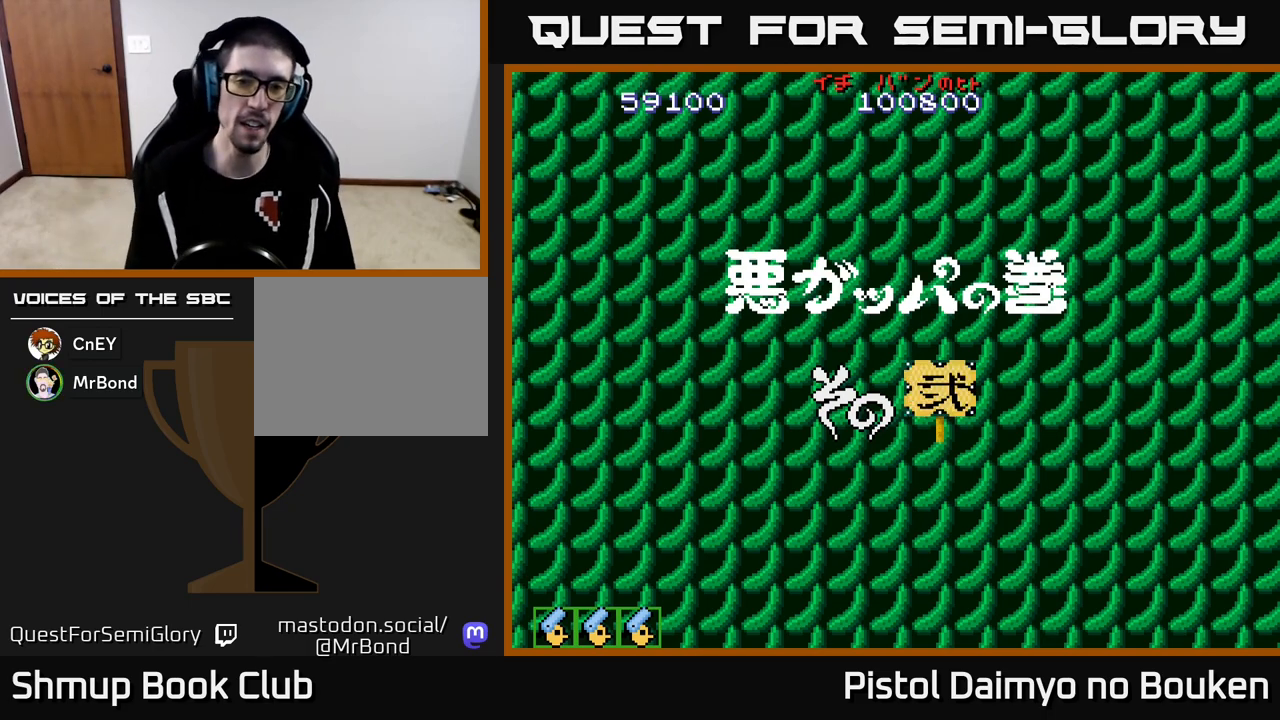
Gameplay with a controller (Xbox layout); each line is a JSON object with the inputs held at the frame after it. "events" lists button and stick changes between this image and that frame as [ms after this image, input, new state], when the widget could be followed in between. Not read: right_stick.
{"buttons": [], "left_stick": "center", "events": [[350, "A", "down"], [400, "A", "up"]]}
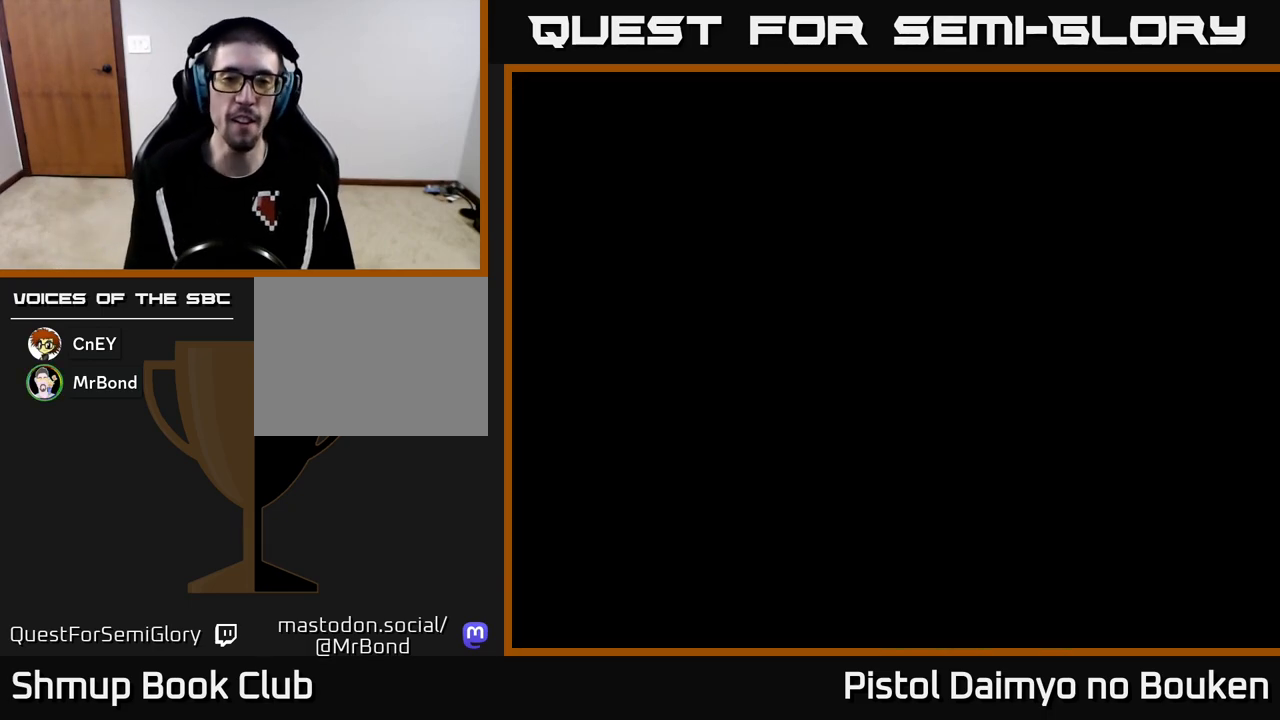
{"buttons": ["A"], "left_stick": "center", "events": [[33, "A", "down"], [83, "A", "up"], [183, "A", "down"]]}
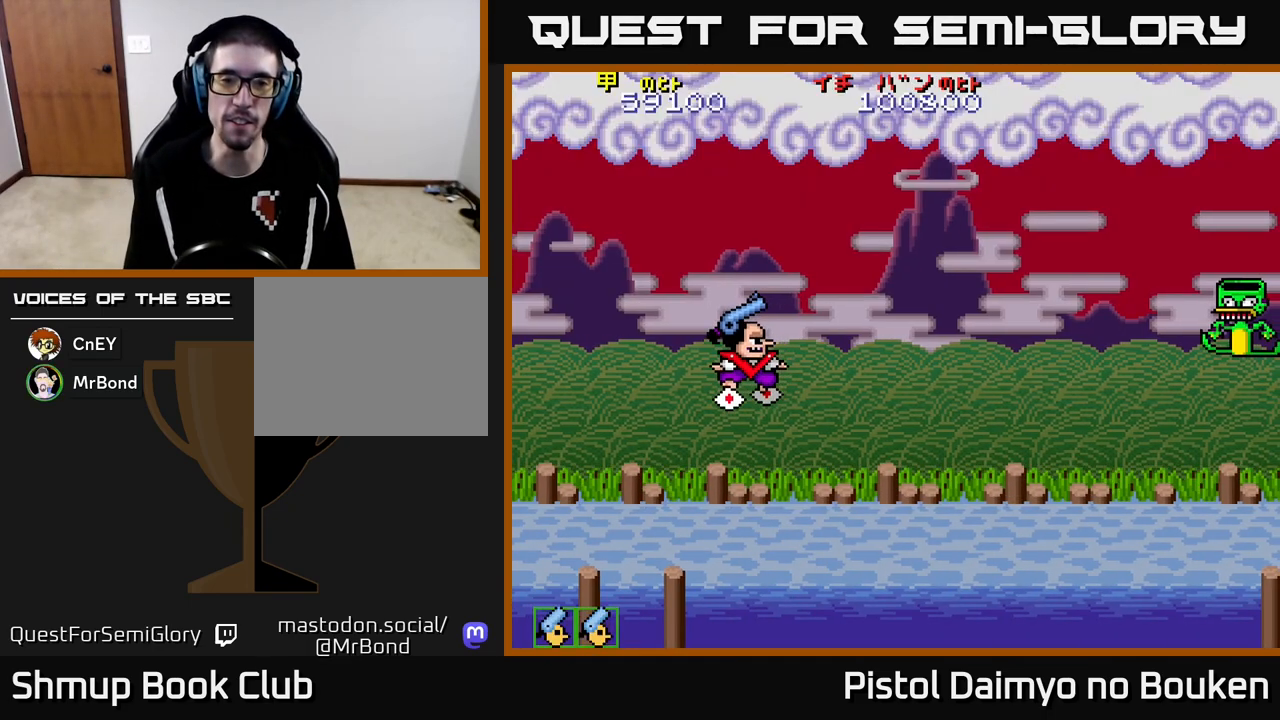
{"buttons": ["A", "DPAD_RIGHT"], "left_stick": "center", "events": [[383, "DPAD_RIGHT", "down"]]}
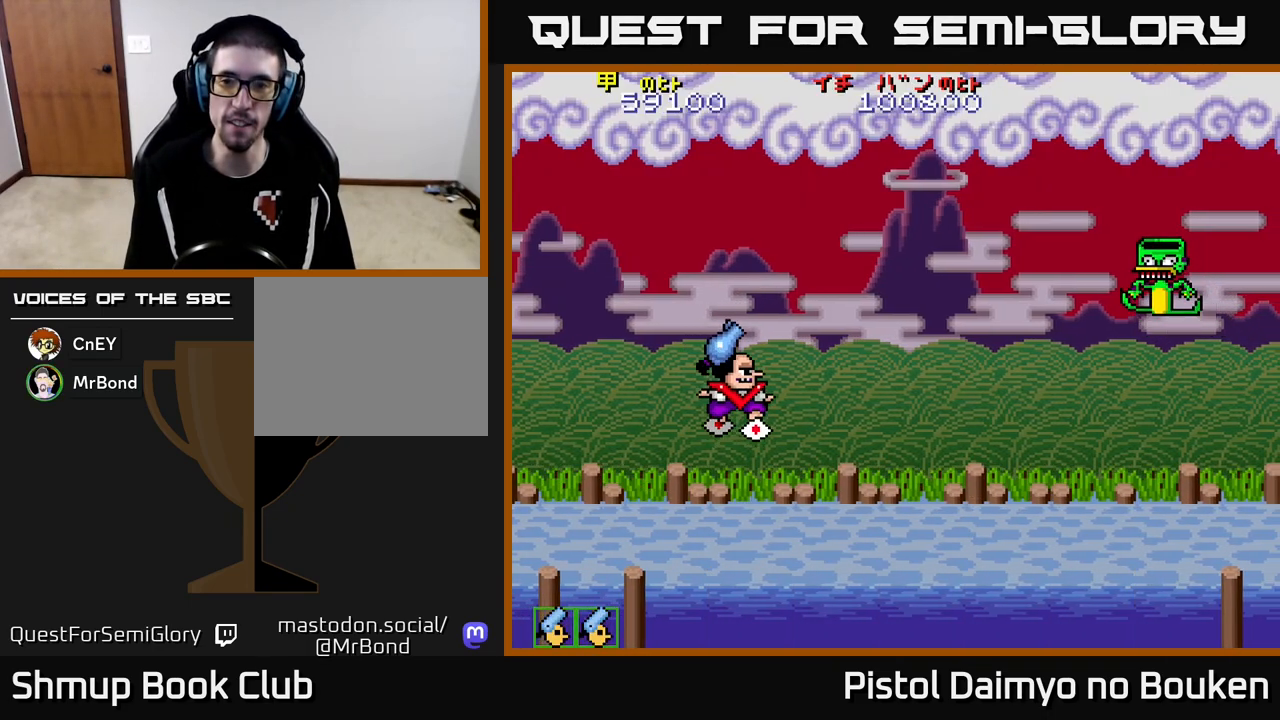
{"buttons": ["DPAD_RIGHT"], "left_stick": "center", "events": [[150, "DPAD_DOWN", "down"], [200, "A", "up"], [433, "A", "down"], [483, "A", "up"], [483, "DPAD_DOWN", "up"]]}
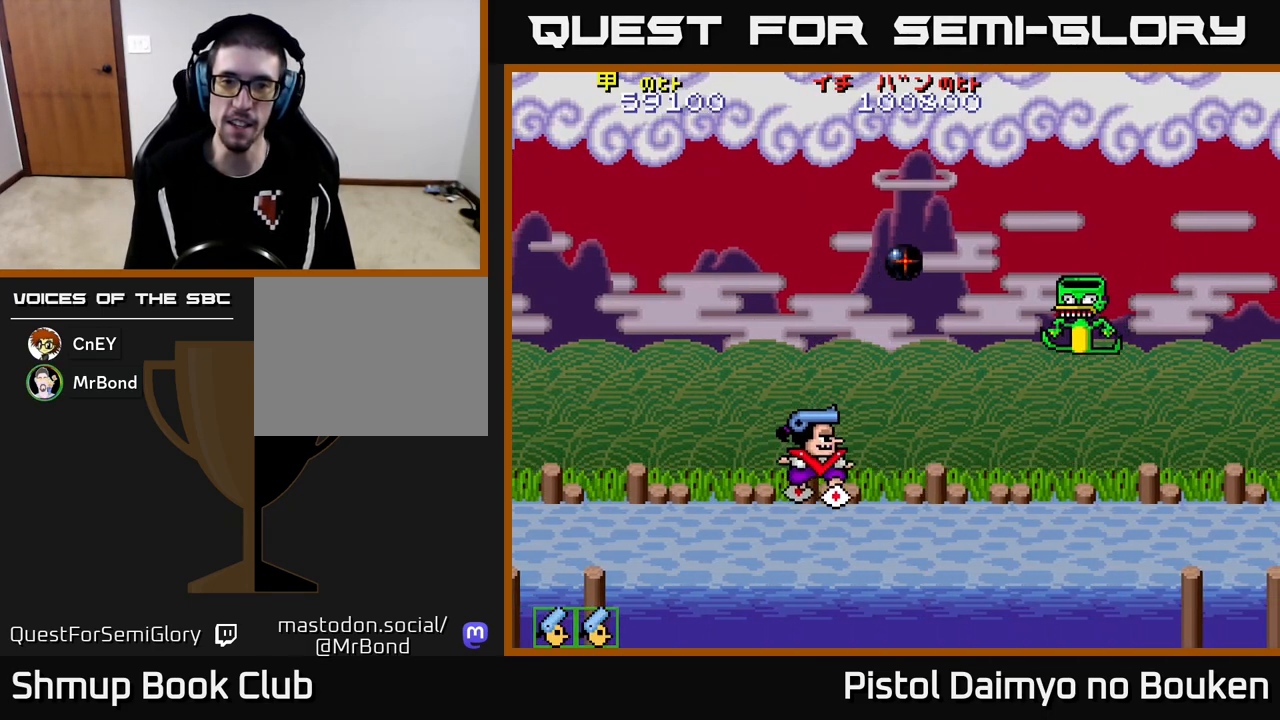
{"buttons": ["A", "DPAD_UP", "DPAD_LEFT"], "left_stick": "center", "events": [[100, "DPAD_UP", "down"], [133, "A", "down"], [167, "A", "up"], [283, "A", "down"], [300, "DPAD_RIGHT", "up"], [350, "A", "up"], [433, "DPAD_LEFT", "down"], [467, "A", "down"]]}
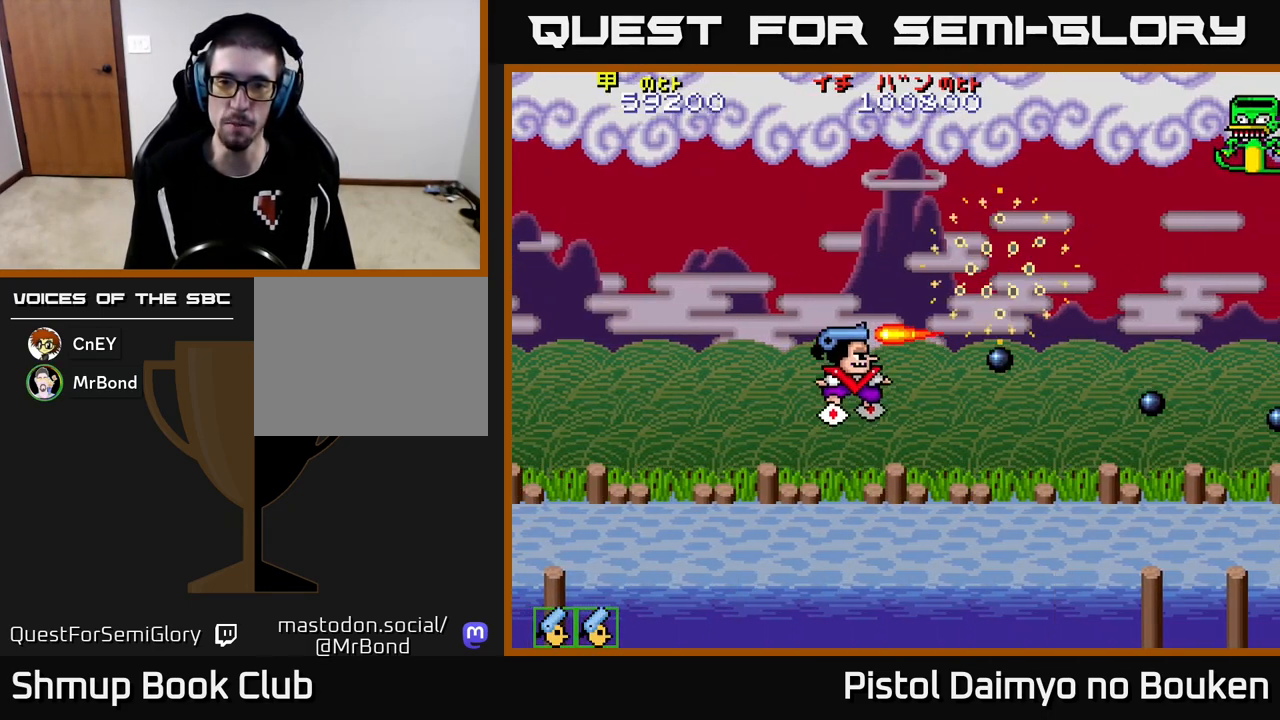
{"buttons": ["A", "DPAD_UP", "DPAD_RIGHT"], "left_stick": "center", "events": [[17, "A", "up"], [67, "DPAD_LEFT", "up"], [233, "DPAD_RIGHT", "down"], [483, "A", "down"]]}
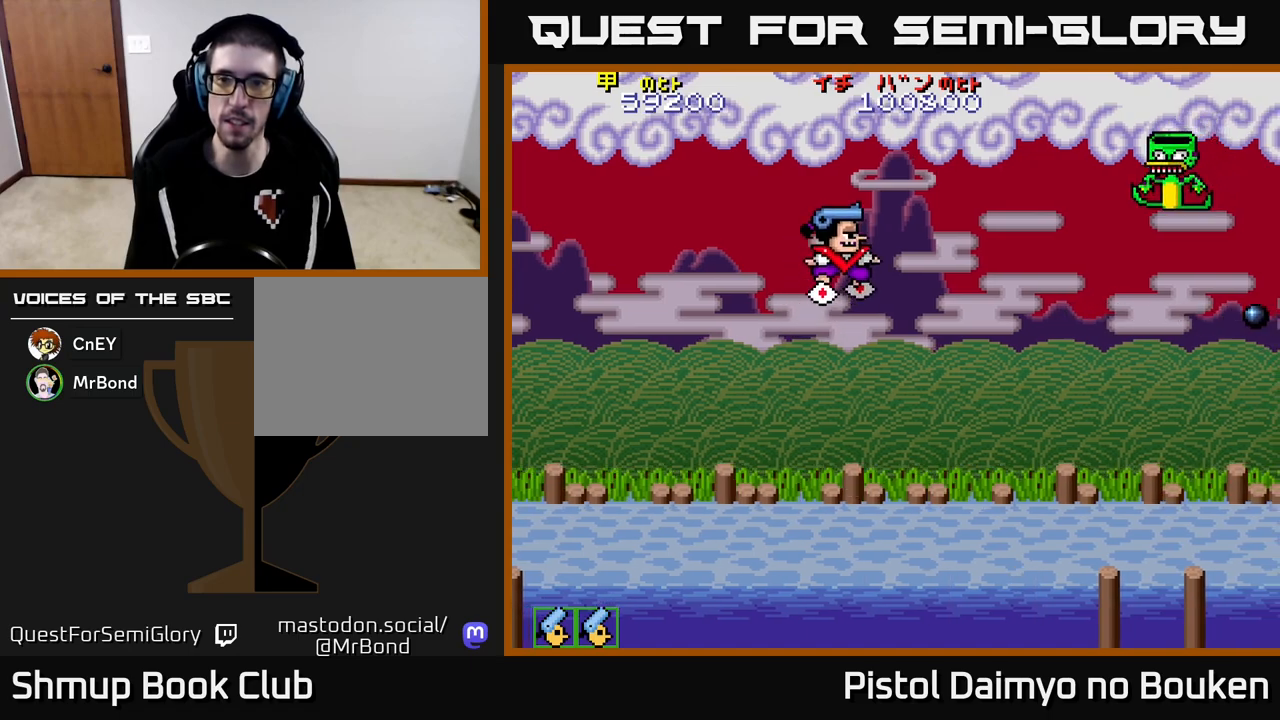
{"buttons": ["A"], "left_stick": "center", "events": [[67, "A", "up"], [167, "A", "down"], [217, "A", "up"], [333, "A", "down"], [383, "A", "up"], [383, "DPAD_UP", "up"], [467, "A", "down"], [467, "DPAD_RIGHT", "up"]]}
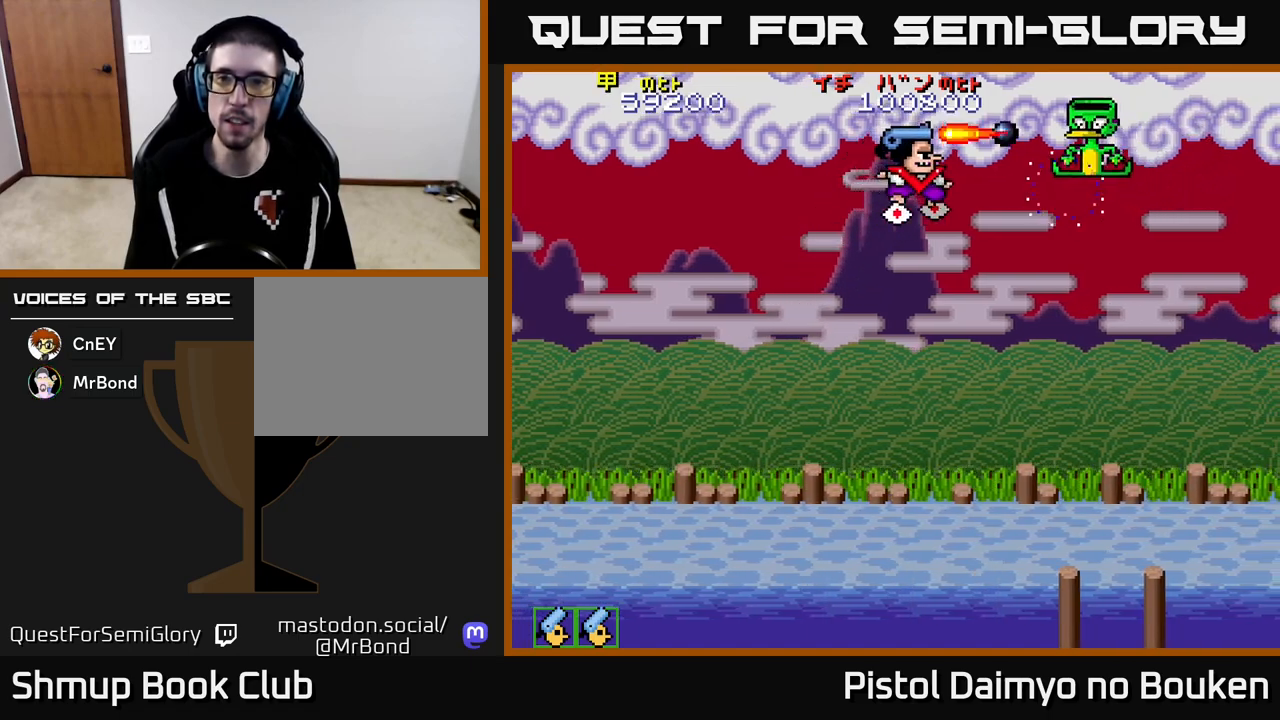
{"buttons": ["A", "DPAD_DOWN", "DPAD_LEFT"], "left_stick": "center", "events": [[33, "A", "up"], [33, "DPAD_DOWN", "down"], [33, "DPAD_LEFT", "down"], [150, "A", "down"], [183, "A", "up"], [300, "A", "down"]]}
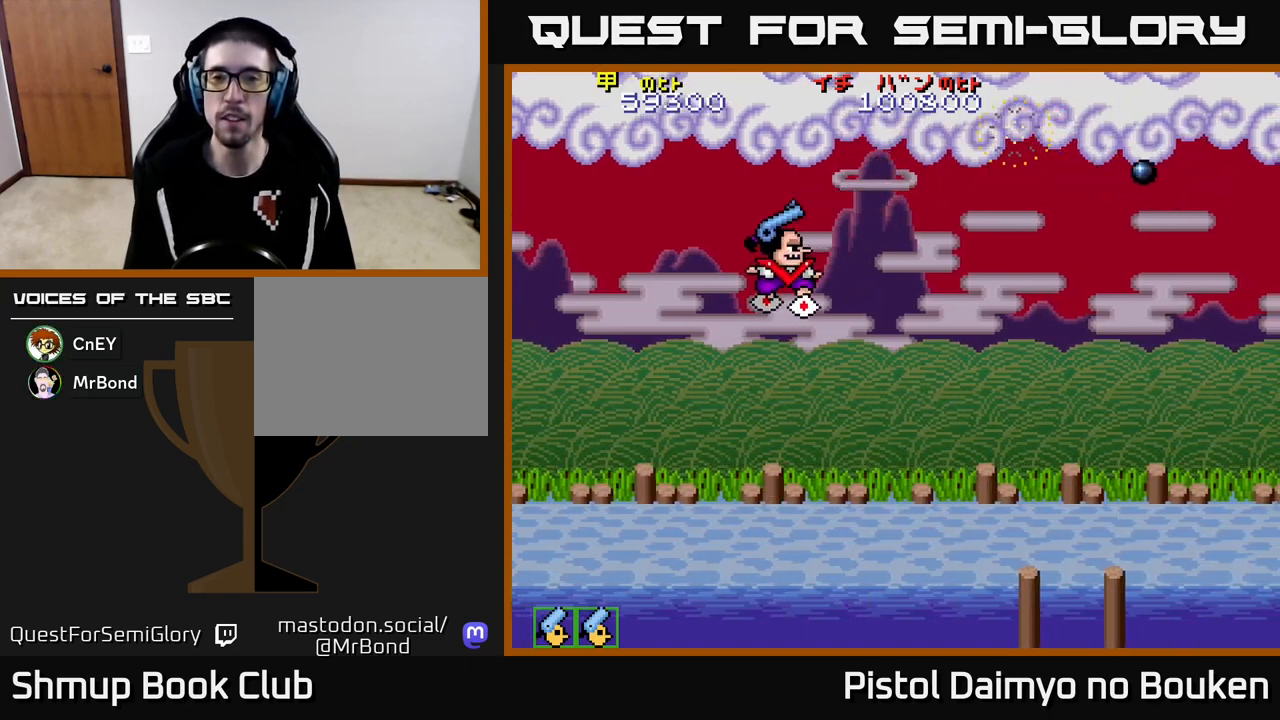
{"buttons": ["A", "DPAD_DOWN"], "left_stick": "center", "events": [[100, "DPAD_DOWN", "up"], [317, "DPAD_DOWN", "down"], [350, "DPAD_LEFT", "up"]]}
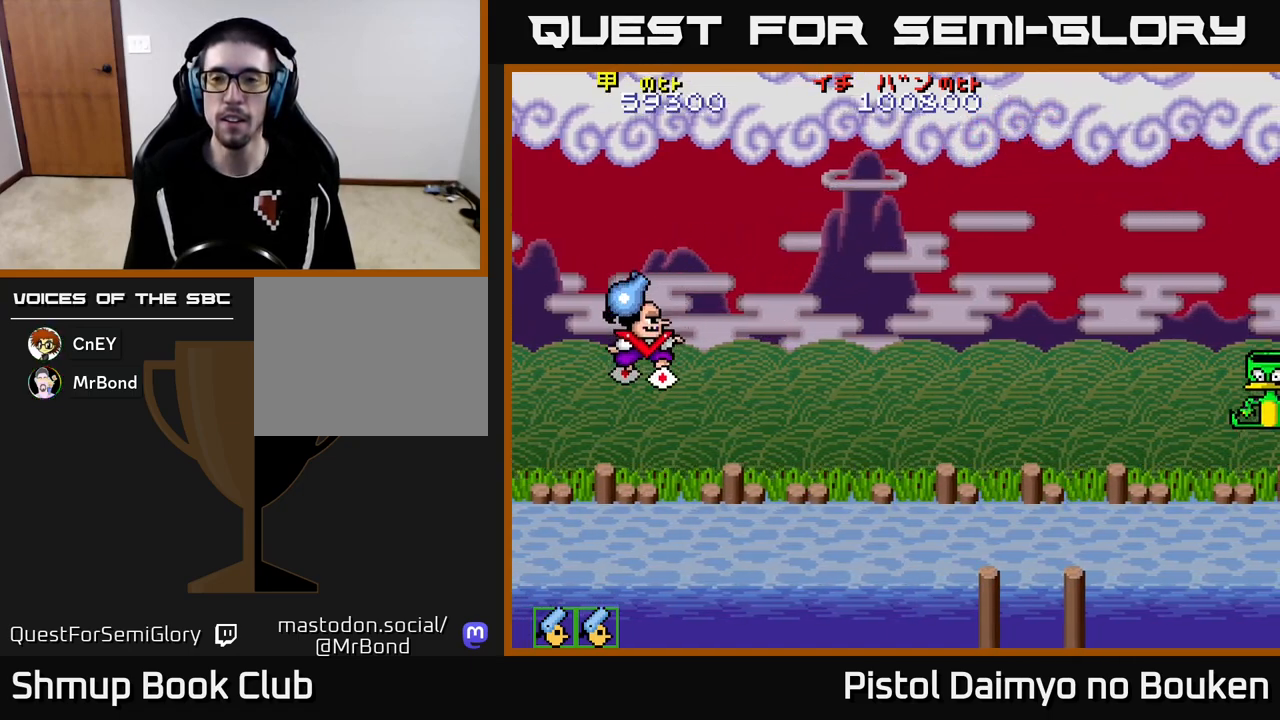
{"buttons": ["A"], "left_stick": "center", "events": [[33, "DPAD_RIGHT", "down"], [267, "A", "up"], [367, "DPAD_RIGHT", "up"], [500, "A", "down"], [500, "DPAD_DOWN", "up"]]}
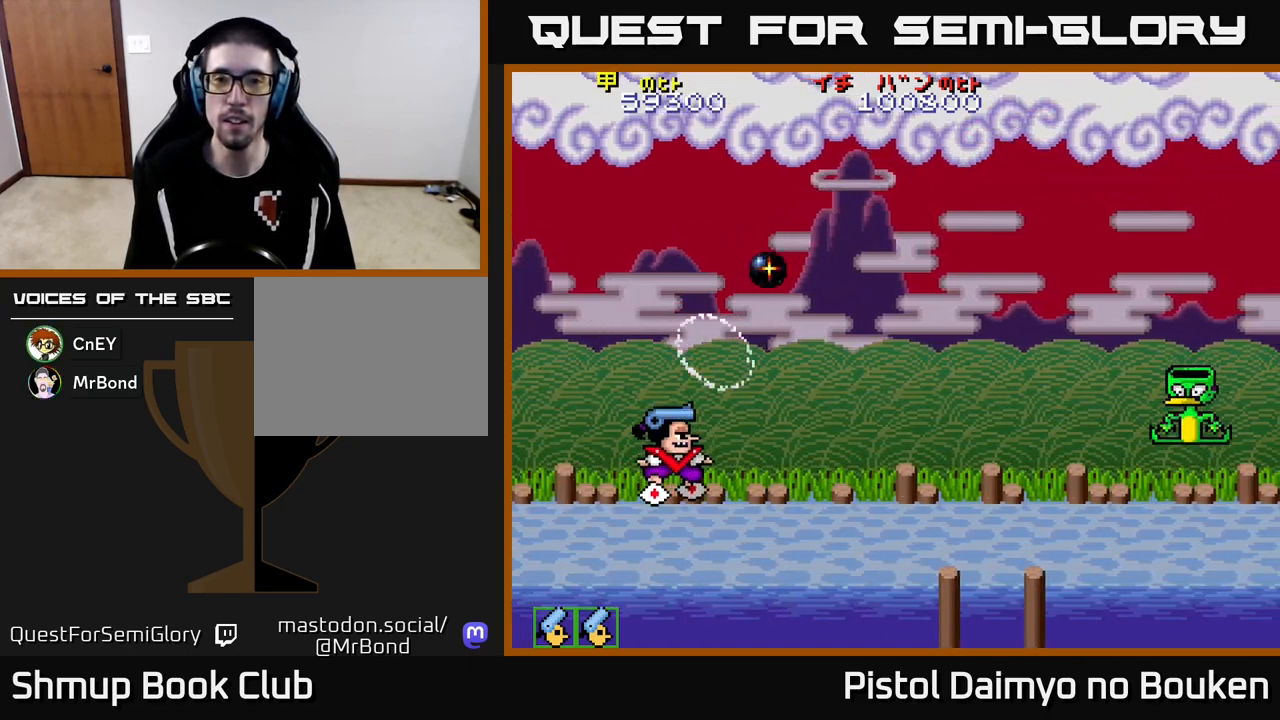
{"buttons": ["DPAD_RIGHT"], "left_stick": "center", "events": [[50, "DPAD_UP", "down"], [100, "A", "up"], [183, "A", "down"], [267, "A", "up"], [367, "A", "down"], [367, "DPAD_RIGHT", "down"], [367, "DPAD_UP", "up"], [450, "A", "up"]]}
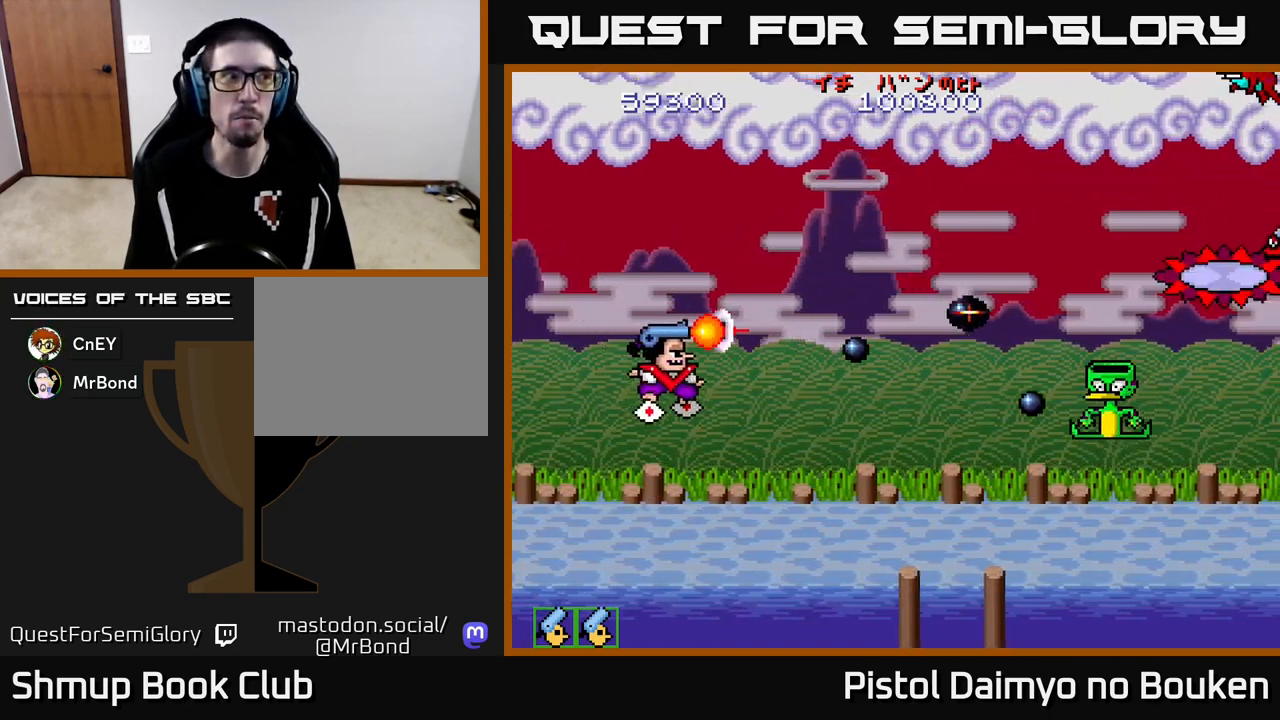
{"buttons": ["A", "DPAD_DOWN"], "left_stick": "center", "events": [[17, "DPAD_DOWN", "down"], [50, "A", "down"], [50, "DPAD_RIGHT", "up"], [133, "A", "up"], [233, "A", "down"], [283, "DPAD_DOWN", "up"], [317, "A", "up"], [333, "DPAD_UP", "down"], [400, "A", "down"], [467, "DPAD_UP", "up"], [500, "DPAD_DOWN", "down"]]}
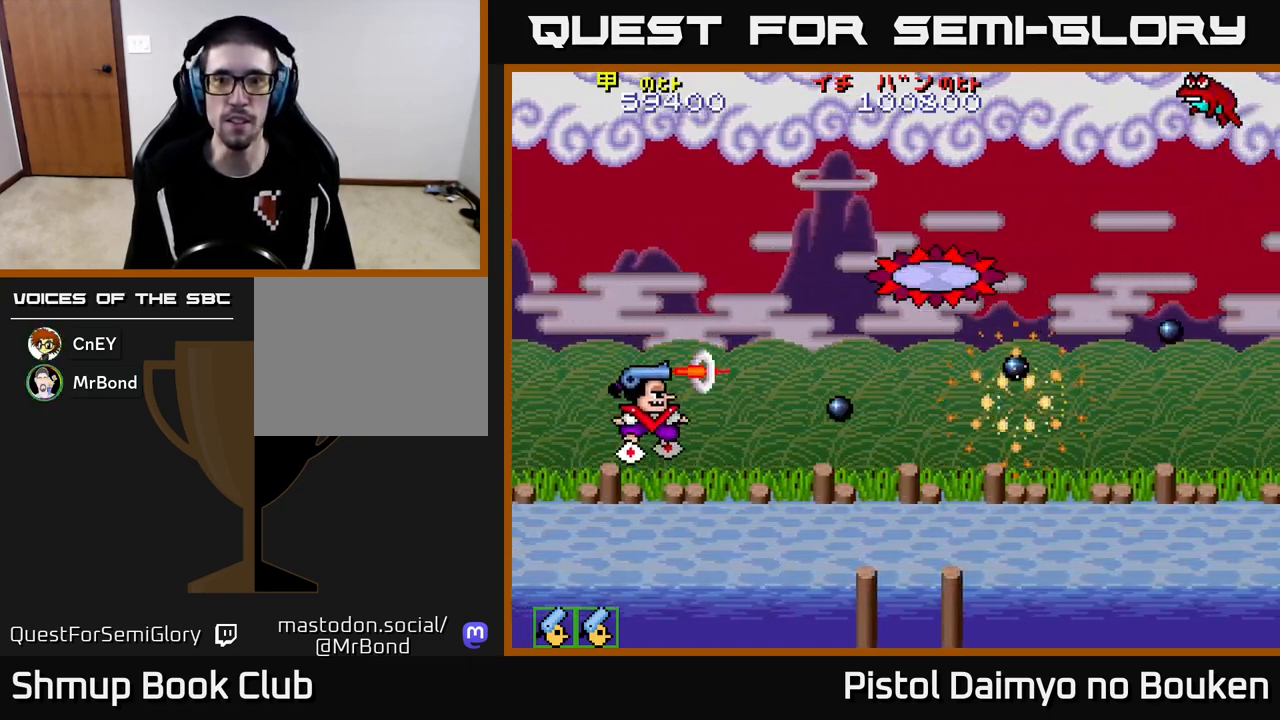
{"buttons": ["A"], "left_stick": "center", "events": [[67, "DPAD_RIGHT", "down"], [183, "DPAD_DOWN", "up"], [467, "DPAD_RIGHT", "up"]]}
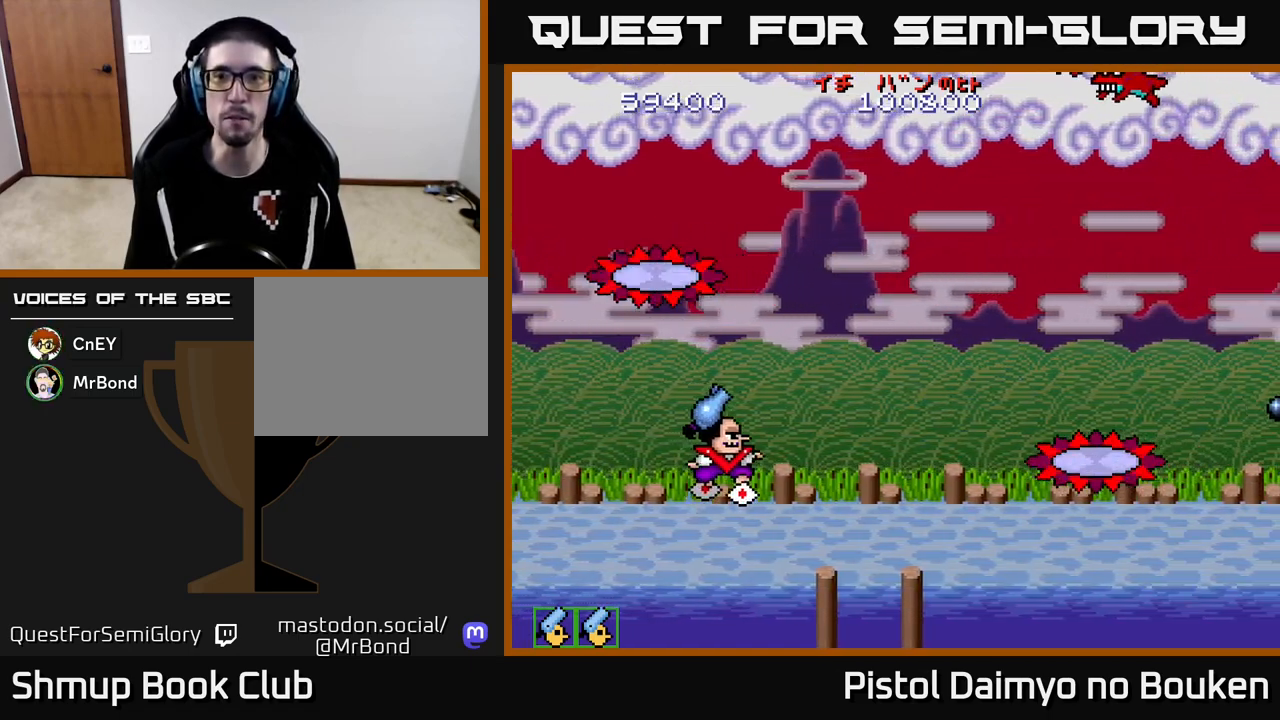
{"buttons": ["DPAD_UP", "DPAD_LEFT"], "left_stick": "center", "events": [[17, "DPAD_UP", "down"], [50, "DPAD_LEFT", "down"], [100, "DPAD_LEFT", "up"], [200, "DPAD_LEFT", "down"], [233, "DPAD_UP", "up"], [317, "DPAD_DOWN", "down"], [450, "DPAD_DOWN", "up"], [483, "DPAD_UP", "down"], [500, "A", "up"]]}
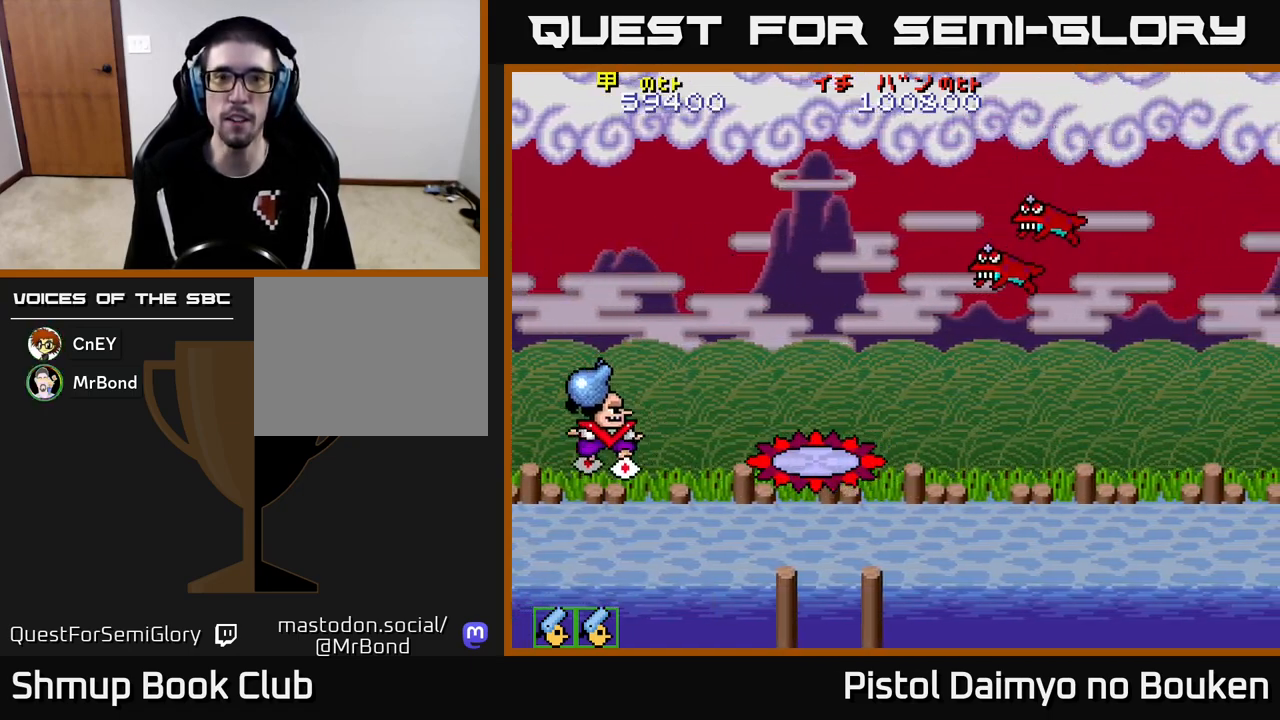
{"buttons": ["DPAD_DOWN", "DPAD_RIGHT"], "left_stick": "center", "events": [[33, "DPAD_LEFT", "up"], [167, "A", "down"], [233, "A", "up"], [367, "A", "down"], [400, "DPAD_UP", "up"], [417, "A", "up"], [467, "DPAD_DOWN", "down"], [467, "DPAD_RIGHT", "down"]]}
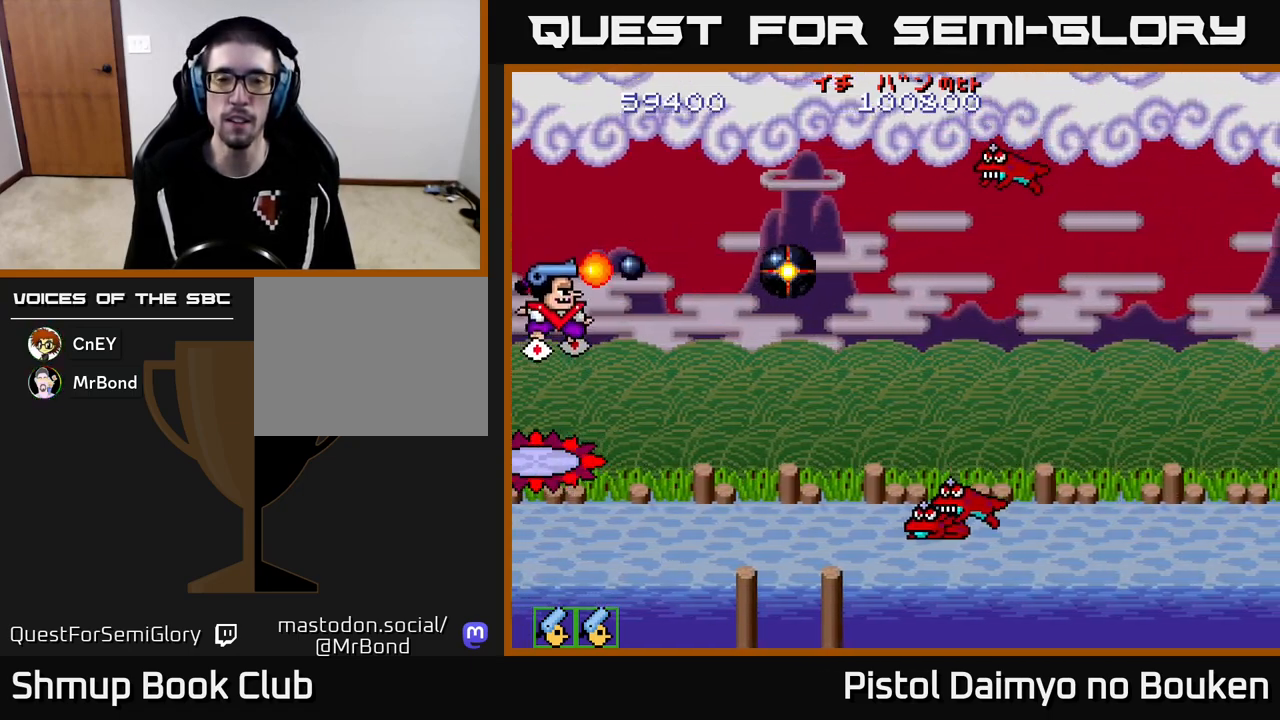
{"buttons": ["DPAD_DOWN", "DPAD_RIGHT"], "left_stick": "center", "events": [[17, "A", "down"], [83, "DPAD_RIGHT", "up"], [100, "A", "up"], [150, "DPAD_RIGHT", "down"], [200, "A", "down"], [217, "DPAD_RIGHT", "up"], [283, "A", "up"], [300, "DPAD_RIGHT", "down"], [383, "A", "down"], [467, "A", "up"]]}
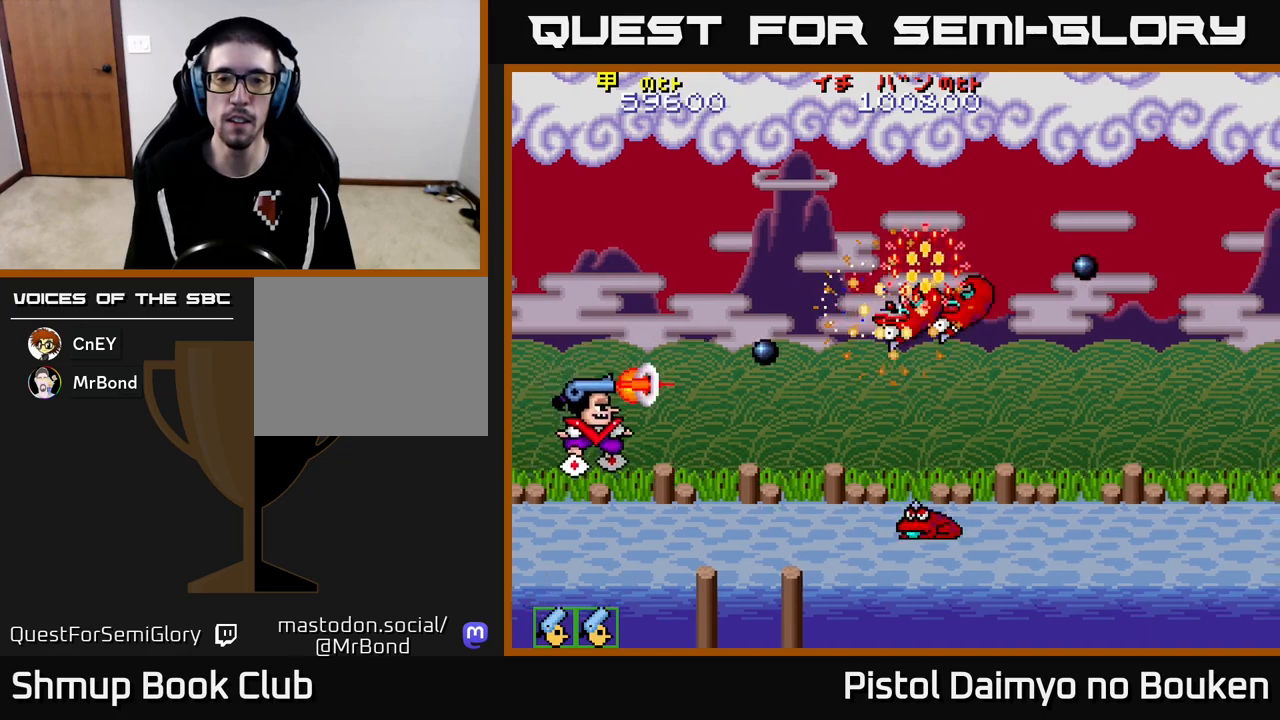
{"buttons": ["DPAD_UP"], "left_stick": "center", "events": [[17, "DPAD_DOWN", "up"], [33, "A", "down"], [83, "DPAD_UP", "down"], [100, "DPAD_RIGHT", "up"], [133, "A", "up"], [233, "A", "down"], [233, "DPAD_RIGHT", "down"], [233, "DPAD_UP", "up"], [300, "A", "up"], [333, "DPAD_DOWN", "down"], [367, "DPAD_RIGHT", "up"], [400, "A", "down"], [417, "DPAD_RIGHT", "down"], [433, "DPAD_DOWN", "up"], [483, "A", "up"], [483, "DPAD_UP", "down"], [500, "DPAD_RIGHT", "up"]]}
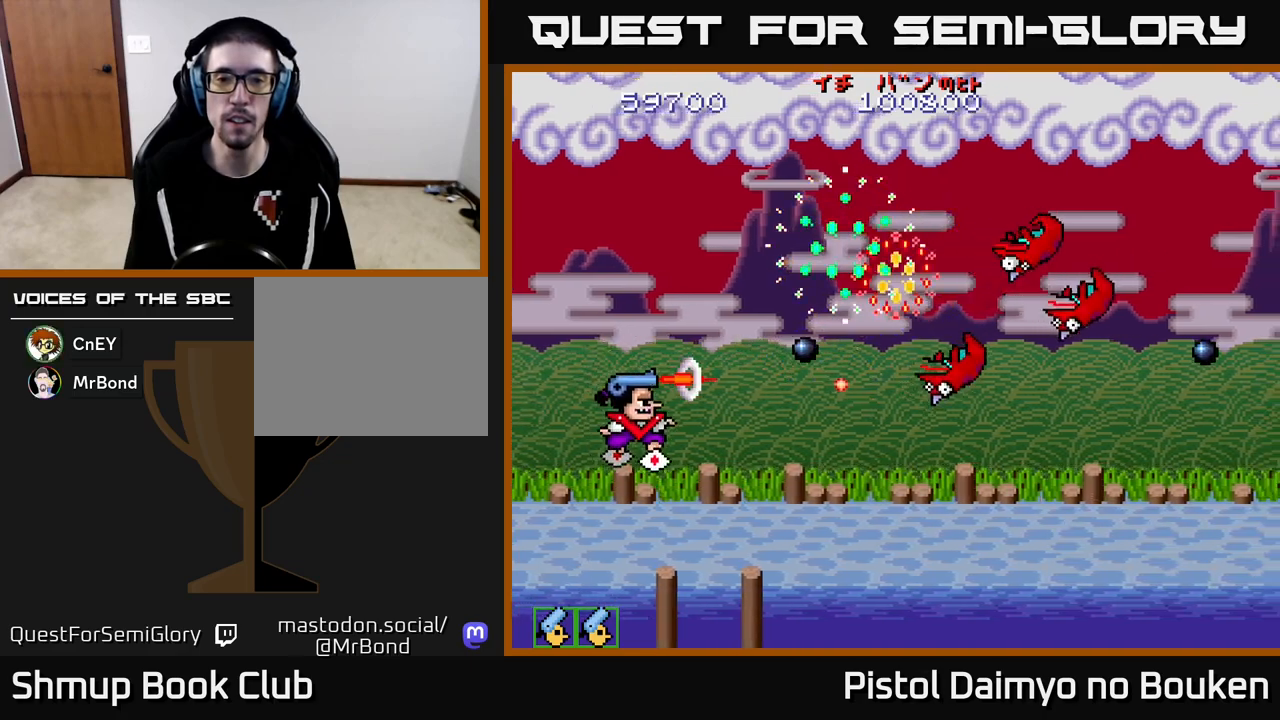
{"buttons": ["A", "DPAD_RIGHT"], "left_stick": "center", "events": [[83, "A", "down"], [100, "DPAD_RIGHT", "down"], [150, "DPAD_UP", "up"], [167, "A", "up"], [233, "A", "down"]]}
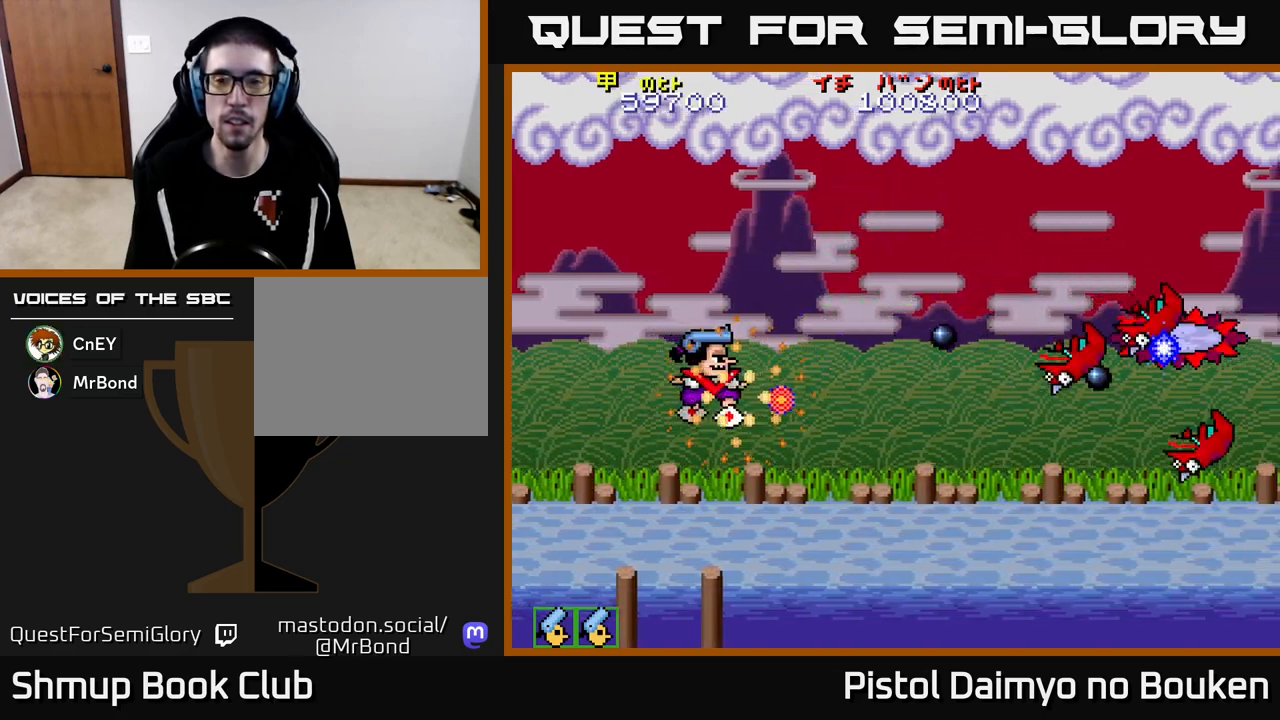
{"buttons": ["A", "DPAD_DOWN", "DPAD_RIGHT"], "left_stick": "center", "events": [[67, "DPAD_RIGHT", "up"], [100, "DPAD_UP", "down"], [133, "DPAD_LEFT", "down"], [167, "DPAD_UP", "up"], [250, "DPAD_DOWN", "down"], [250, "DPAD_LEFT", "up"], [317, "DPAD_RIGHT", "down"]]}
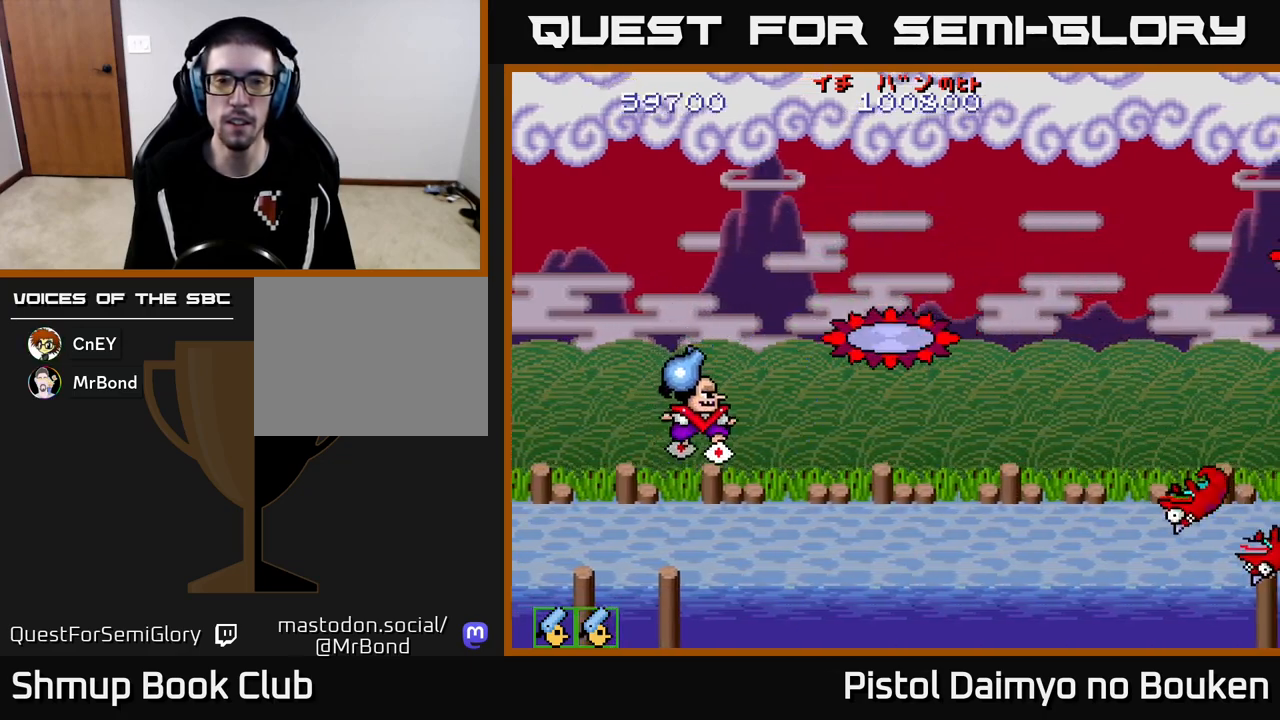
{"buttons": ["A"], "left_stick": "center", "events": [[167, "DPAD_DOWN", "up"], [300, "DPAD_UP", "down"], [400, "DPAD_RIGHT", "up"], [483, "DPAD_UP", "up"]]}
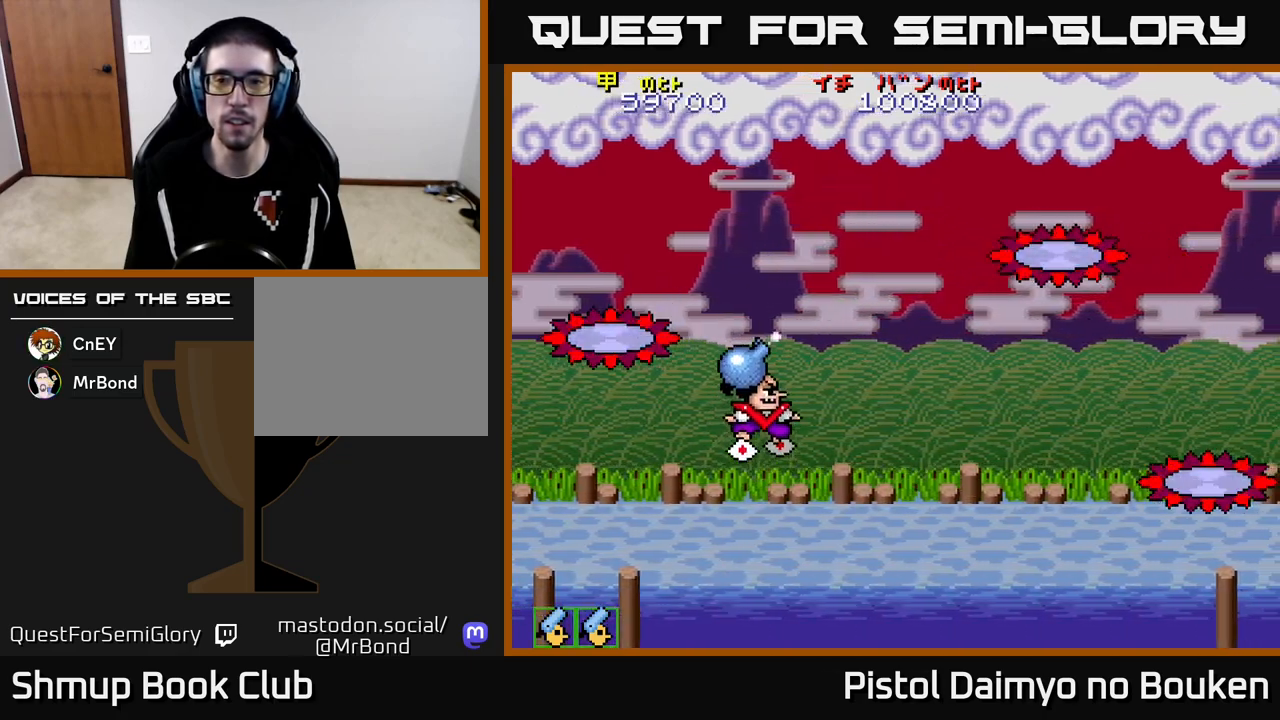
{"buttons": ["A", "DPAD_UP"], "left_stick": "center", "events": [[50, "DPAD_DOWN", "down"], [67, "DPAD_RIGHT", "down"], [133, "DPAD_DOWN", "up"], [350, "DPAD_UP", "down"], [417, "DPAD_RIGHT", "up"]]}
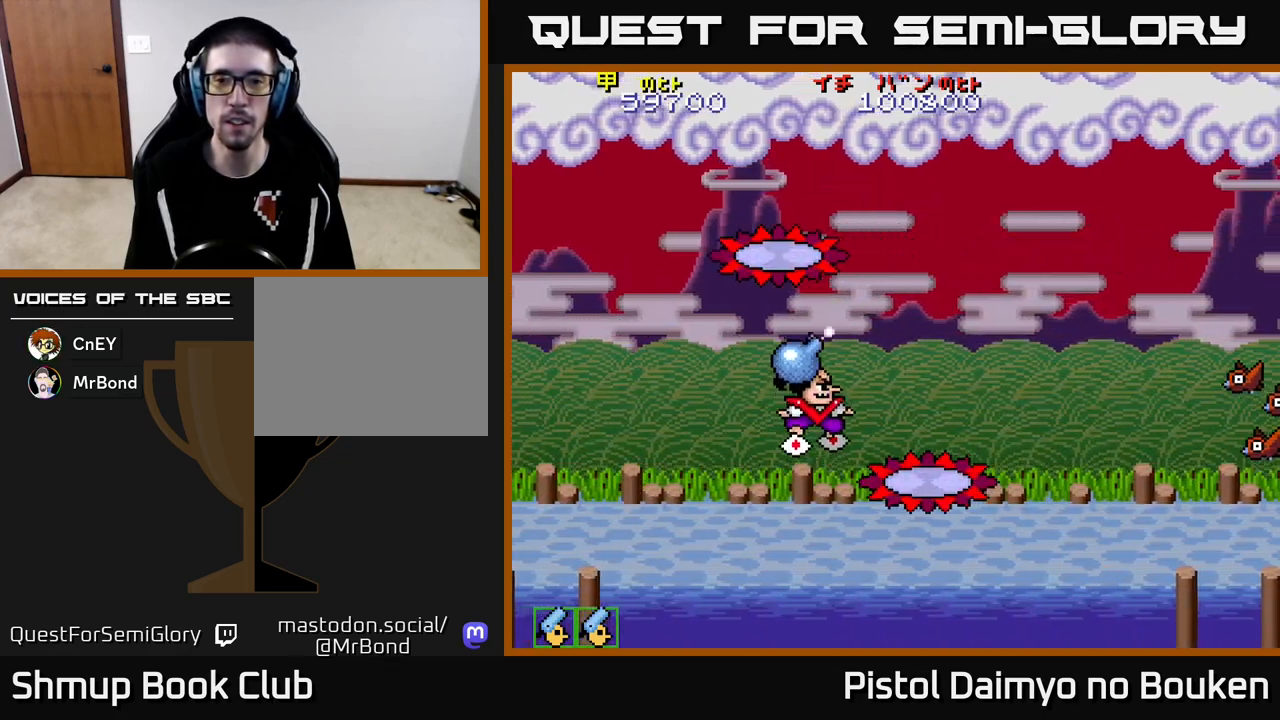
{"buttons": ["DPAD_DOWN"], "left_stick": "center", "events": [[83, "A", "up"], [83, "DPAD_LEFT", "down"], [233, "DPAD_UP", "up"], [317, "DPAD_DOWN", "down"], [317, "DPAD_LEFT", "up"]]}
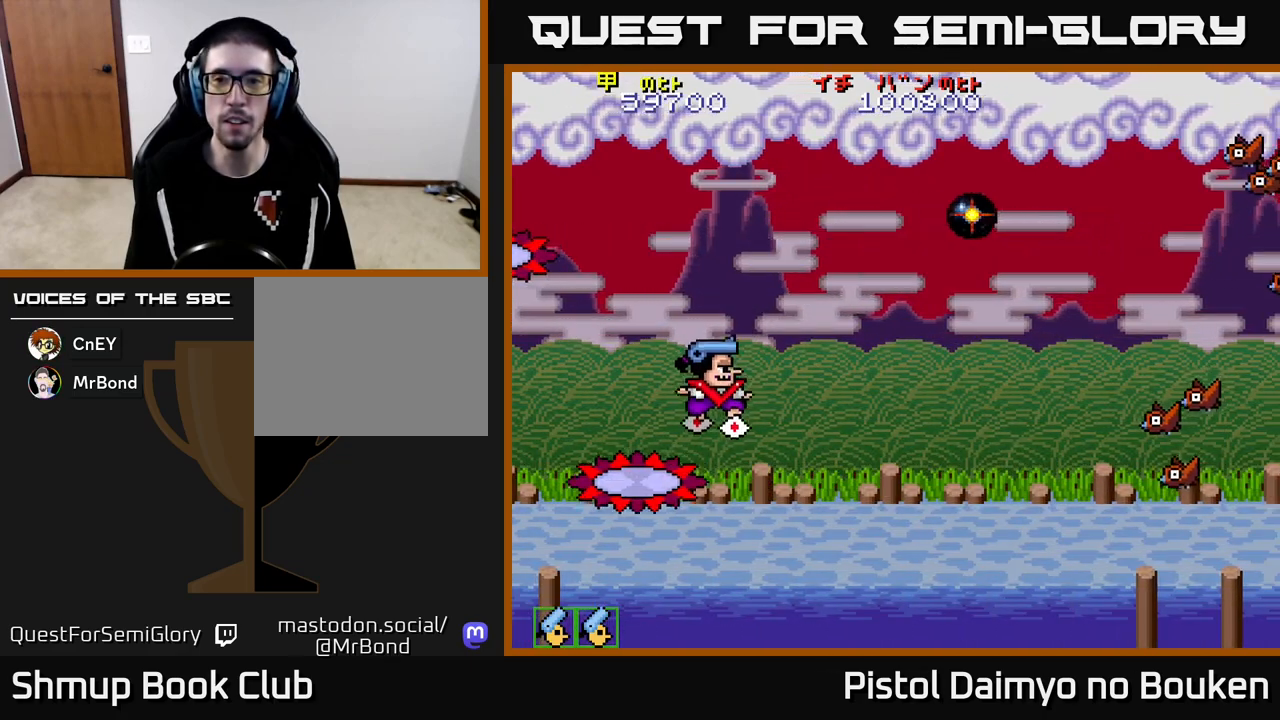
{"buttons": ["DPAD_DOWN", "DPAD_RIGHT"], "left_stick": "center", "events": [[33, "DPAD_RIGHT", "down"], [67, "A", "down"], [167, "A", "up"], [267, "A", "down"], [300, "DPAD_DOWN", "up"], [350, "A", "up"], [433, "A", "down"], [483, "DPAD_DOWN", "down"], [500, "A", "up"]]}
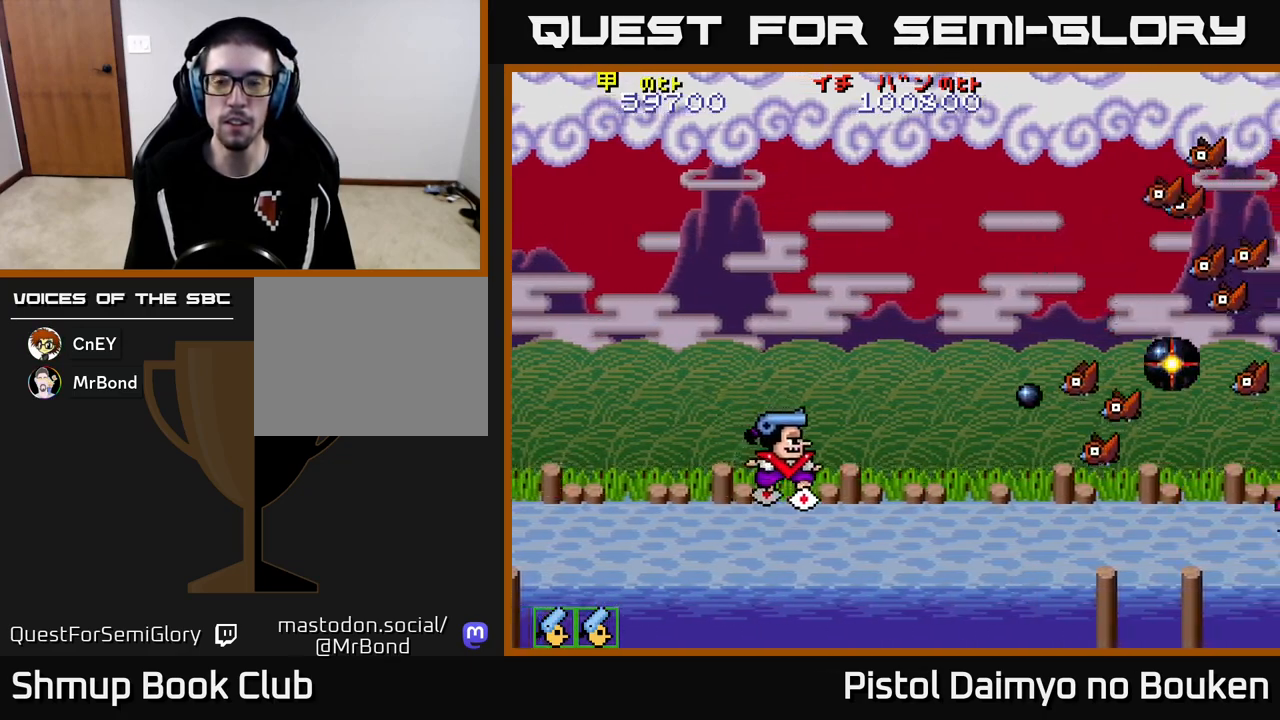
{"buttons": ["A", "DPAD_UP"], "left_stick": "center", "events": [[83, "A", "down"], [83, "DPAD_DOWN", "up"], [117, "DPAD_UP", "down"], [133, "DPAD_RIGHT", "up"], [167, "A", "up"], [250, "A", "down"], [267, "DPAD_RIGHT", "down"], [333, "A", "up"], [417, "DPAD_RIGHT", "up"], [433, "A", "down"]]}
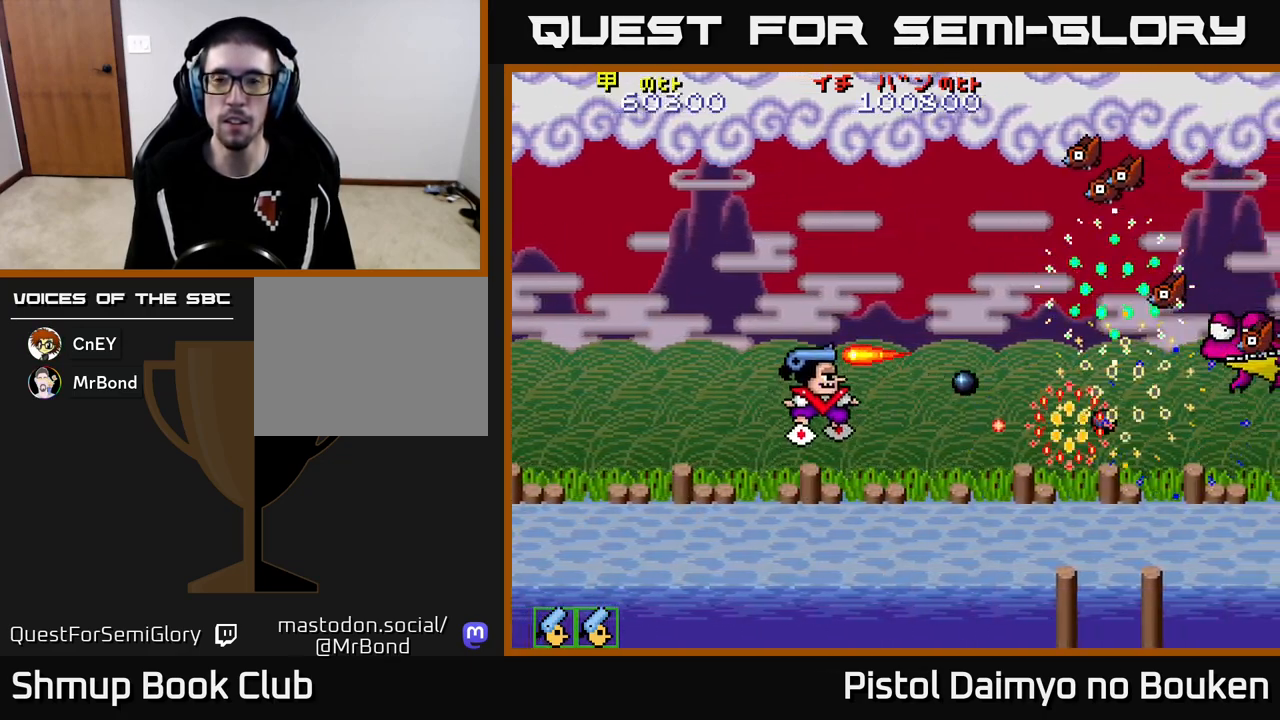
{"buttons": ["DPAD_UP"], "left_stick": "center", "events": [[17, "A", "up"], [100, "A", "down"], [167, "A", "up"], [217, "DPAD_RIGHT", "down"], [267, "A", "down"], [350, "A", "up"], [417, "DPAD_RIGHT", "up"], [433, "A", "down"], [500, "A", "up"]]}
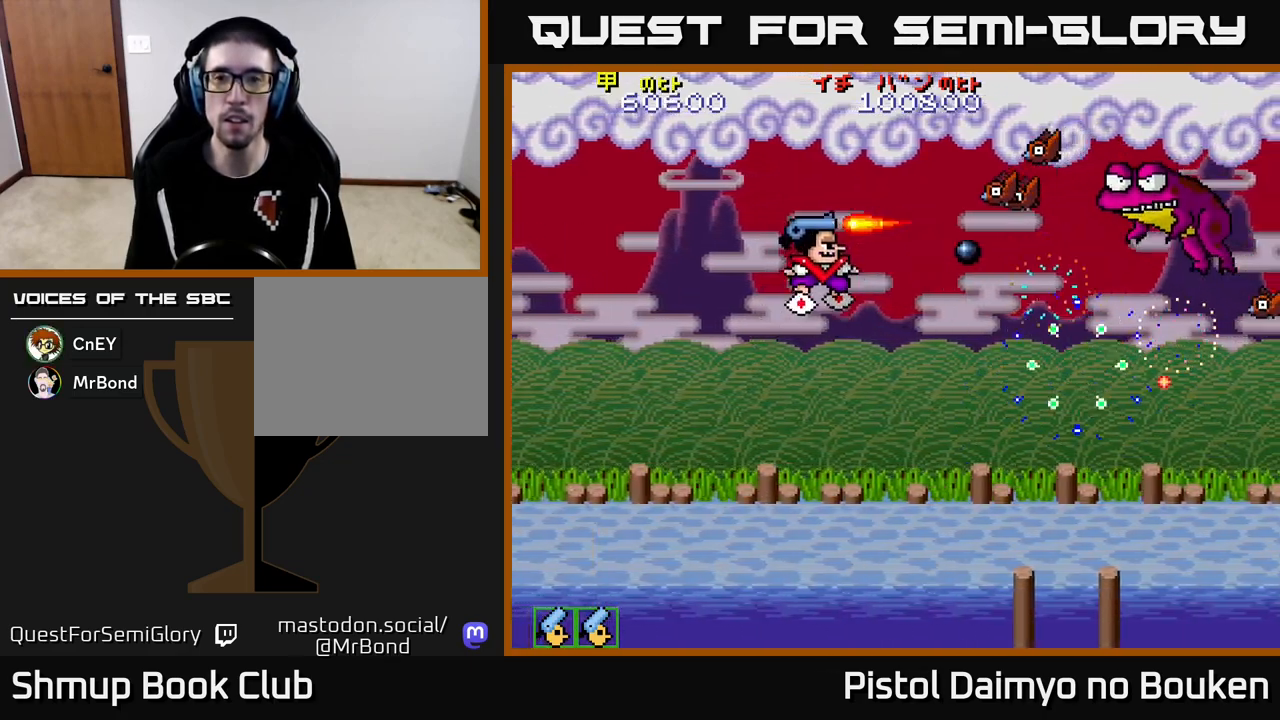
{"buttons": ["A", "DPAD_DOWN"], "left_stick": "center", "events": [[67, "DPAD_RIGHT", "down"], [83, "A", "down"], [133, "A", "up"], [233, "A", "down"], [250, "DPAD_UP", "up"], [283, "A", "up"], [283, "DPAD_DOWN", "down"], [300, "DPAD_RIGHT", "up"], [367, "A", "down"], [417, "A", "up"], [483, "A", "down"]]}
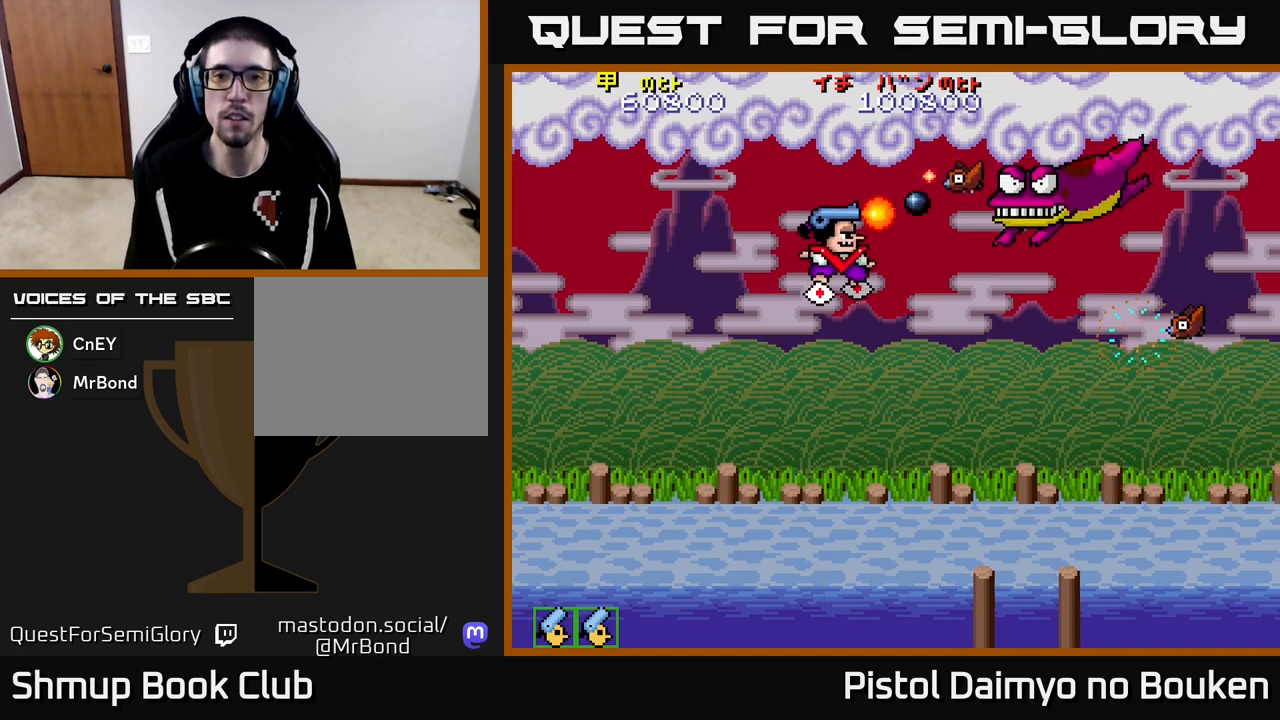
{"buttons": ["A", "DPAD_DOWN", "DPAD_LEFT"], "left_stick": "center", "events": [[83, "DPAD_LEFT", "down"], [100, "DPAD_DOWN", "up"], [267, "DPAD_DOWN", "down"], [333, "DPAD_LEFT", "up"], [383, "DPAD_LEFT", "down"]]}
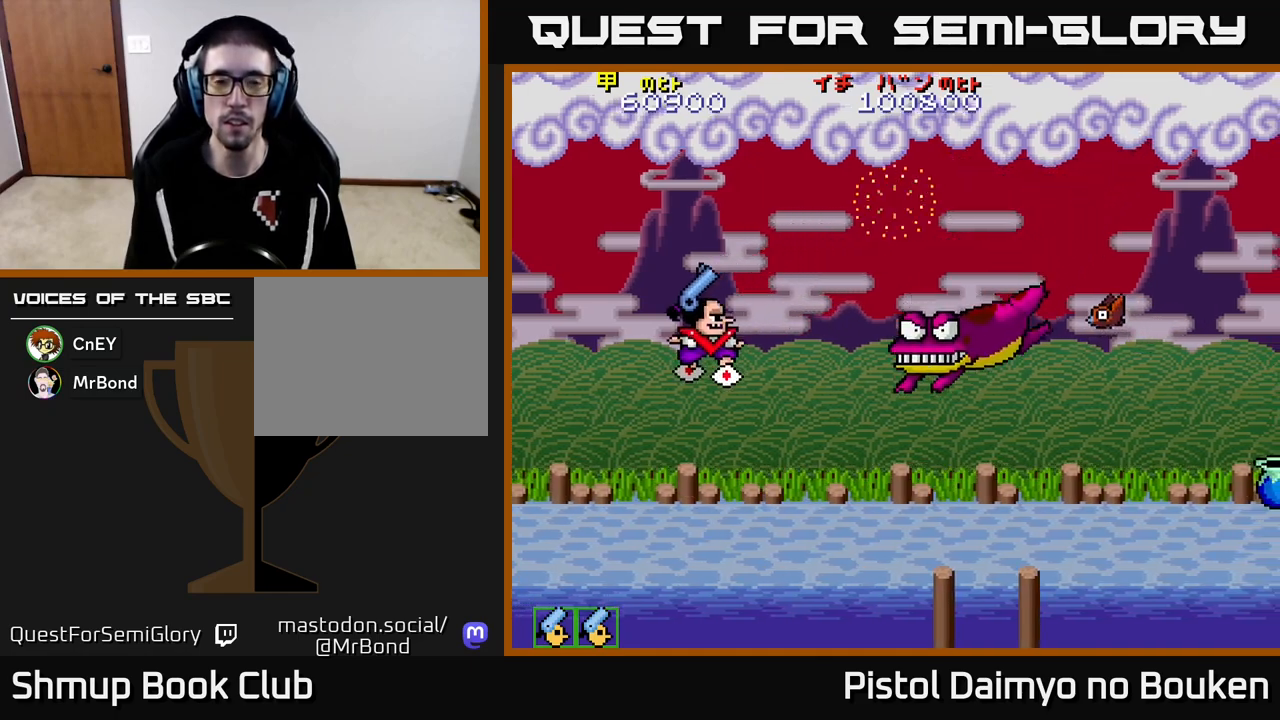
{"buttons": ["A", "DPAD_UP", "DPAD_RIGHT"], "left_stick": "center", "events": [[183, "DPAD_LEFT", "up"], [333, "DPAD_DOWN", "up"], [333, "DPAD_RIGHT", "down"], [450, "DPAD_UP", "down"]]}
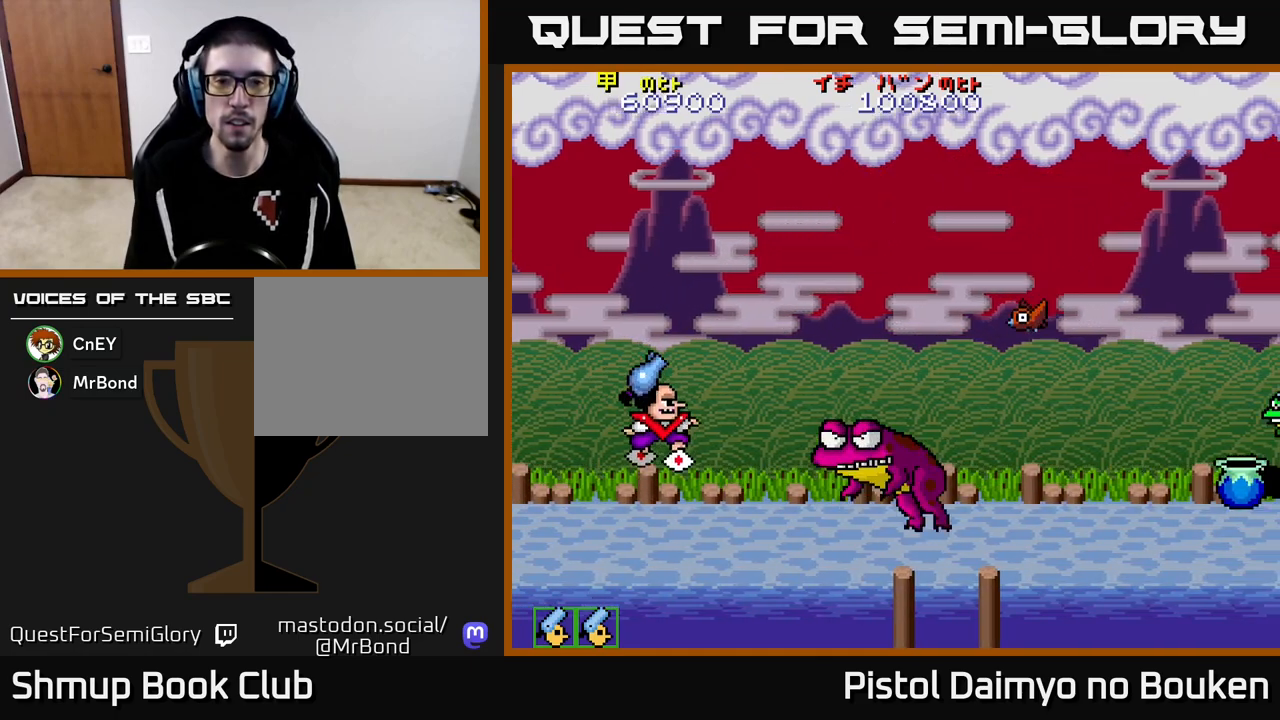
{"buttons": ["A", "DPAD_UP"], "left_stick": "center", "events": [[83, "DPAD_UP", "up"], [150, "DPAD_DOWN", "down"], [200, "DPAD_DOWN", "up"], [217, "A", "up"], [317, "DPAD_RIGHT", "up"], [433, "A", "down"], [450, "DPAD_RIGHT", "down"], [483, "DPAD_RIGHT", "up"], [483, "DPAD_UP", "down"]]}
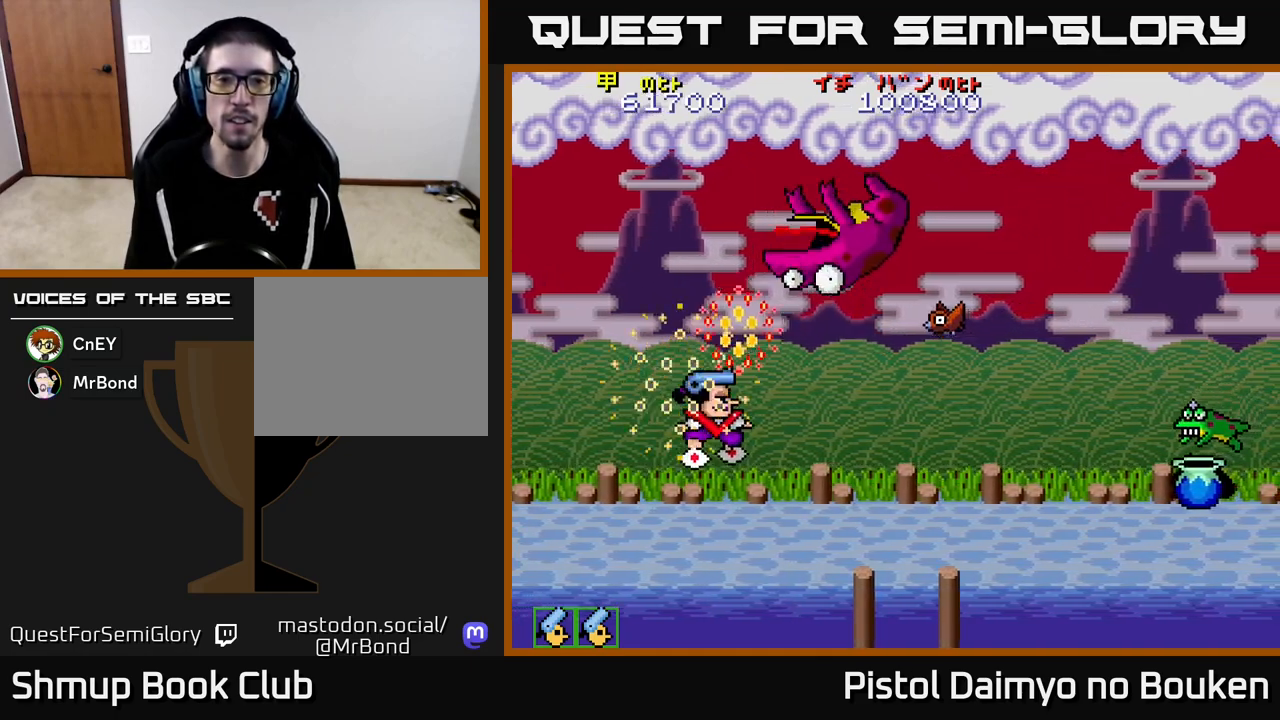
{"buttons": ["A", "DPAD_DOWN"], "left_stick": "center", "events": [[17, "A", "up"], [117, "A", "down"], [200, "A", "up"], [283, "A", "down"], [383, "A", "up"], [400, "DPAD_UP", "up"], [433, "DPAD_RIGHT", "down"], [450, "DPAD_DOWN", "down"], [467, "A", "down"], [483, "DPAD_RIGHT", "up"]]}